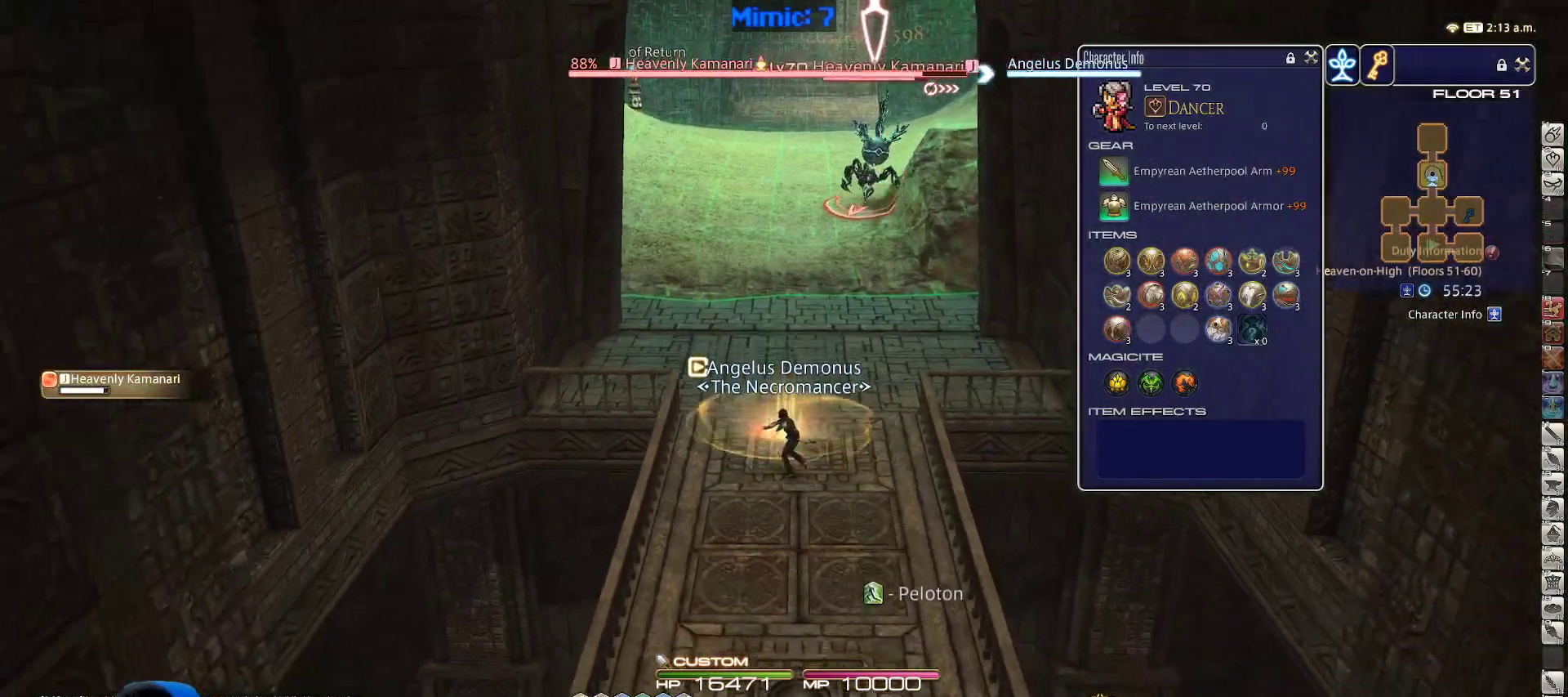
Gameplay with keyboard; each line is a JSON object with the keys held at the frame after it. "events" lists presses ("down") and releases ("up") of ".", "/", "0", "1", "2", "3", "4", "5", "6", "7", "8", "9", "a", "alt_l", "alt_r", "b", "backslash", "backspace", "c", "caps_lock", "comma", "ctrl_l", "ctrl_r", "d", "down", "e", "equals", "escape", "f", "f1", "f10", "f11", "f12", "f2", "f3", "f4", "f5", "f6", "f7", "f8", "f9", "g", "h", "i", "j", "k", "l", "lbracket", "left", "m", "minus", "n", "o", "p", "q", "quote", "r", "rbracket", "return", "right", "s", "semicolon", "shift_l", "shift_r", "space", "super", "t", "tab", "tilde", "u", "up", "v", "w", "x", "y" and "z" between this image and that frame as [ms after this image, input, new state], when the widget could be followed in between. No other keys are recorded. Mouse input is not recorded.
{"keys": ["s"], "events": [[50, "space", "up"], [183, "5", "down"], [283, "5", "up"]]}
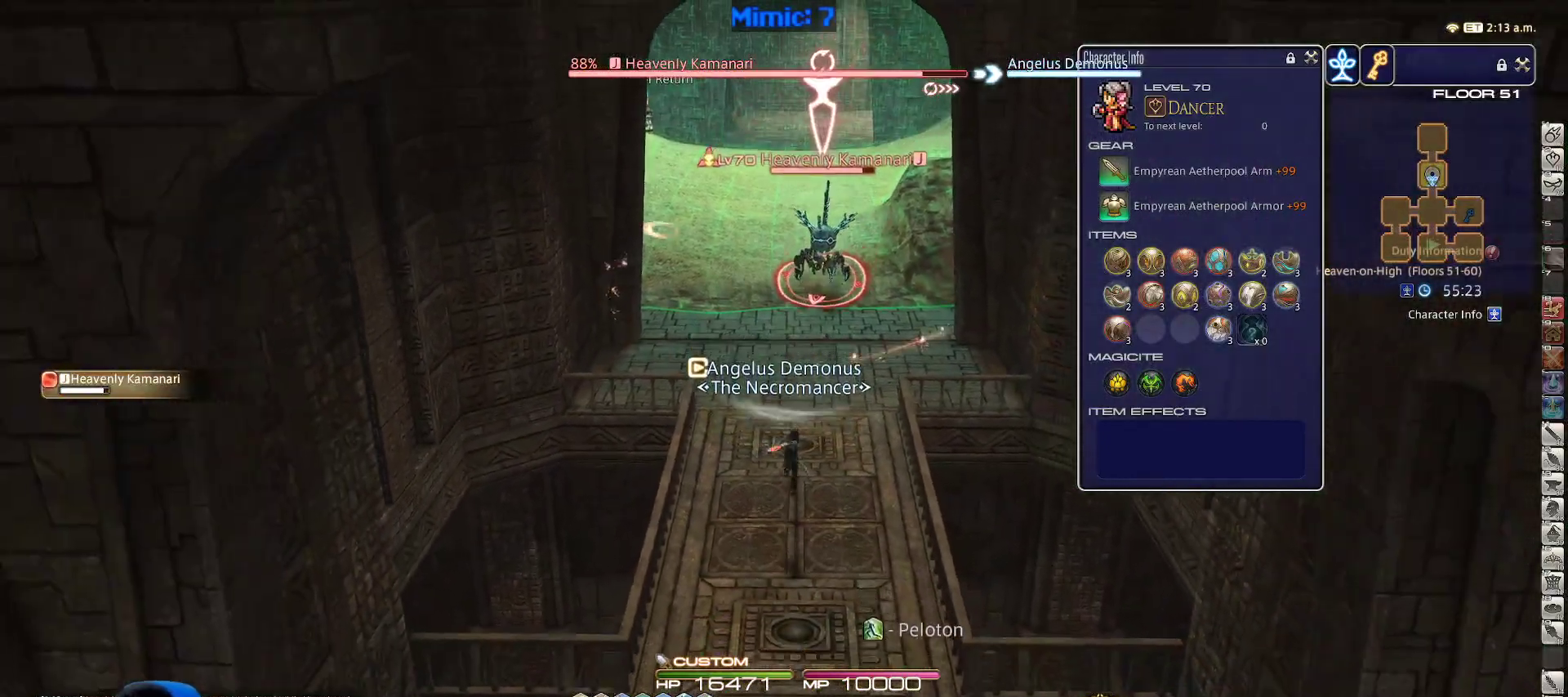
{"keys": ["s"], "events": [[250, "space", "down"], [383, "space", "up"]]}
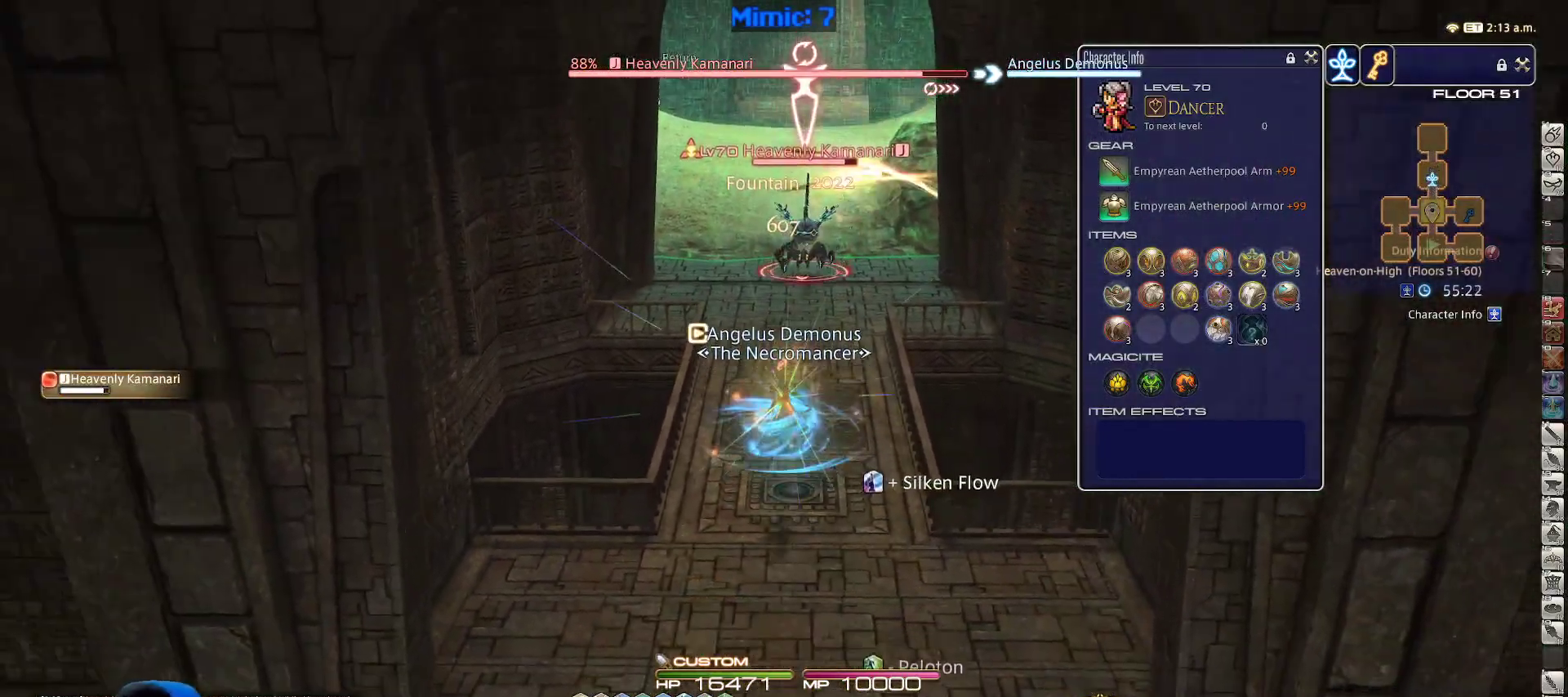
{"keys": ["lbracket", "rbracket", "s"], "events": [[500, "lbracket", "down"], [500, "rbracket", "down"]]}
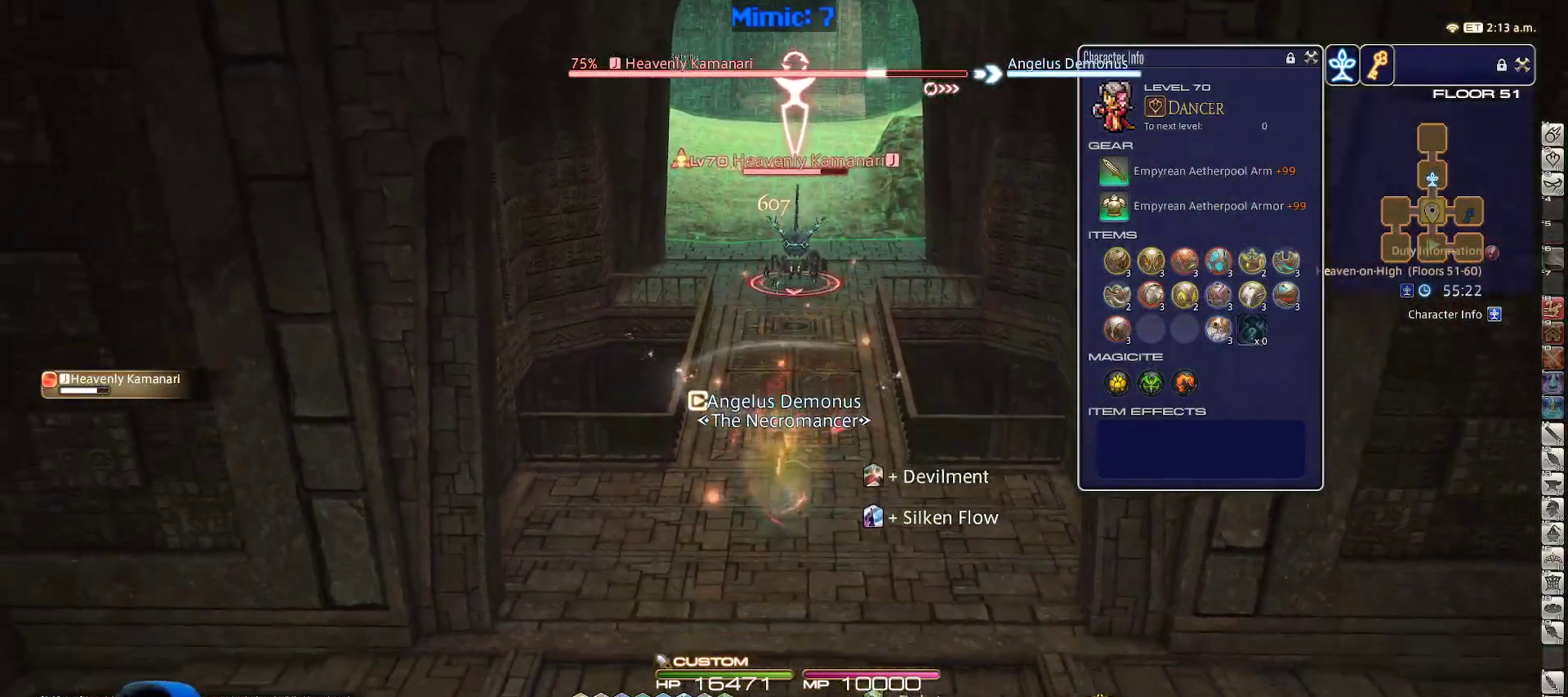
{"keys": ["2", "d", "shift_r"], "events": [[100, "d", "down"], [133, "rbracket", "up"], [183, "rbracket", "down"], [283, "lbracket", "up"], [283, "rbracket", "up"], [383, "s", "up"], [417, "shift_r", "down"], [467, "2", "down"]]}
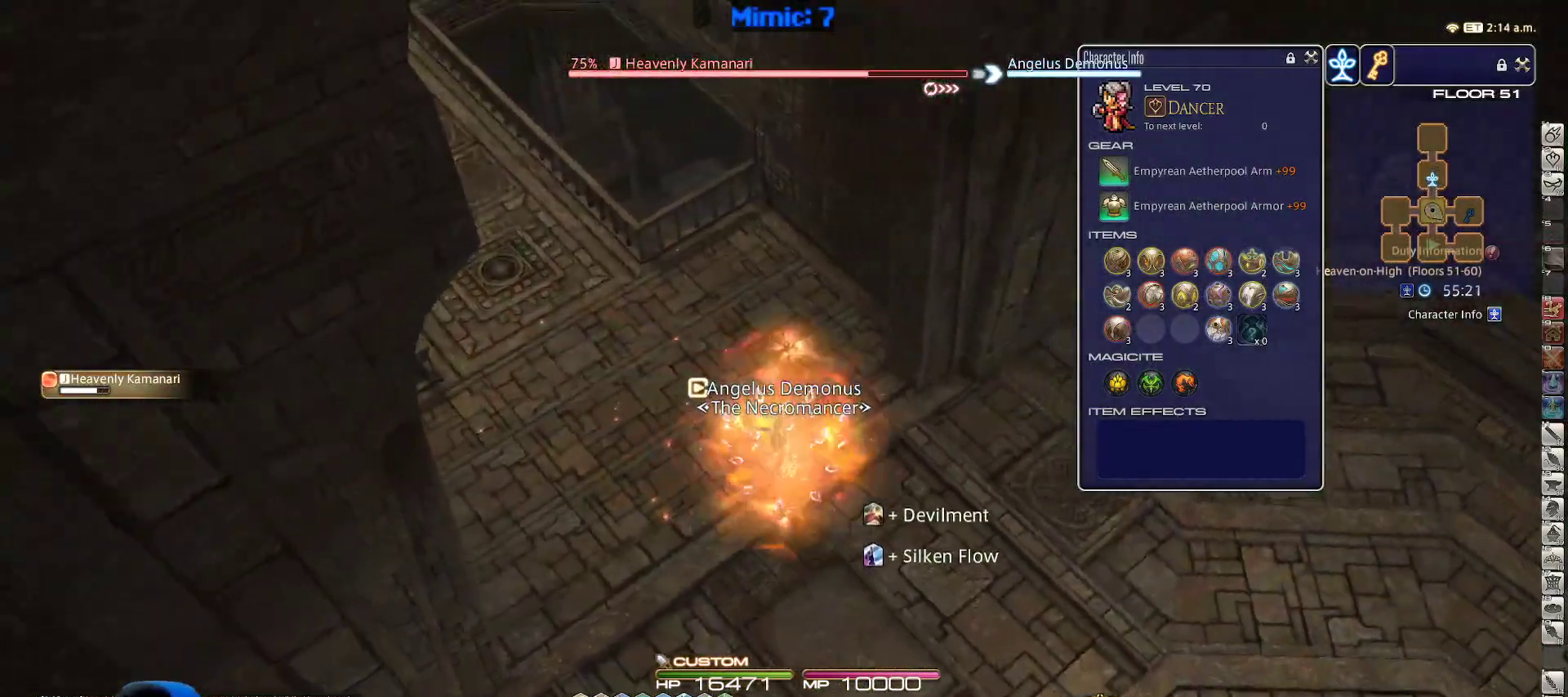
{"keys": ["d", "w"], "events": [[67, "2", "up"], [117, "shift_r", "up"], [150, "rbracket", "down"], [200, "minus", "down"], [200, "w", "down"], [250, "minus", "up"], [383, "rbracket", "up"]]}
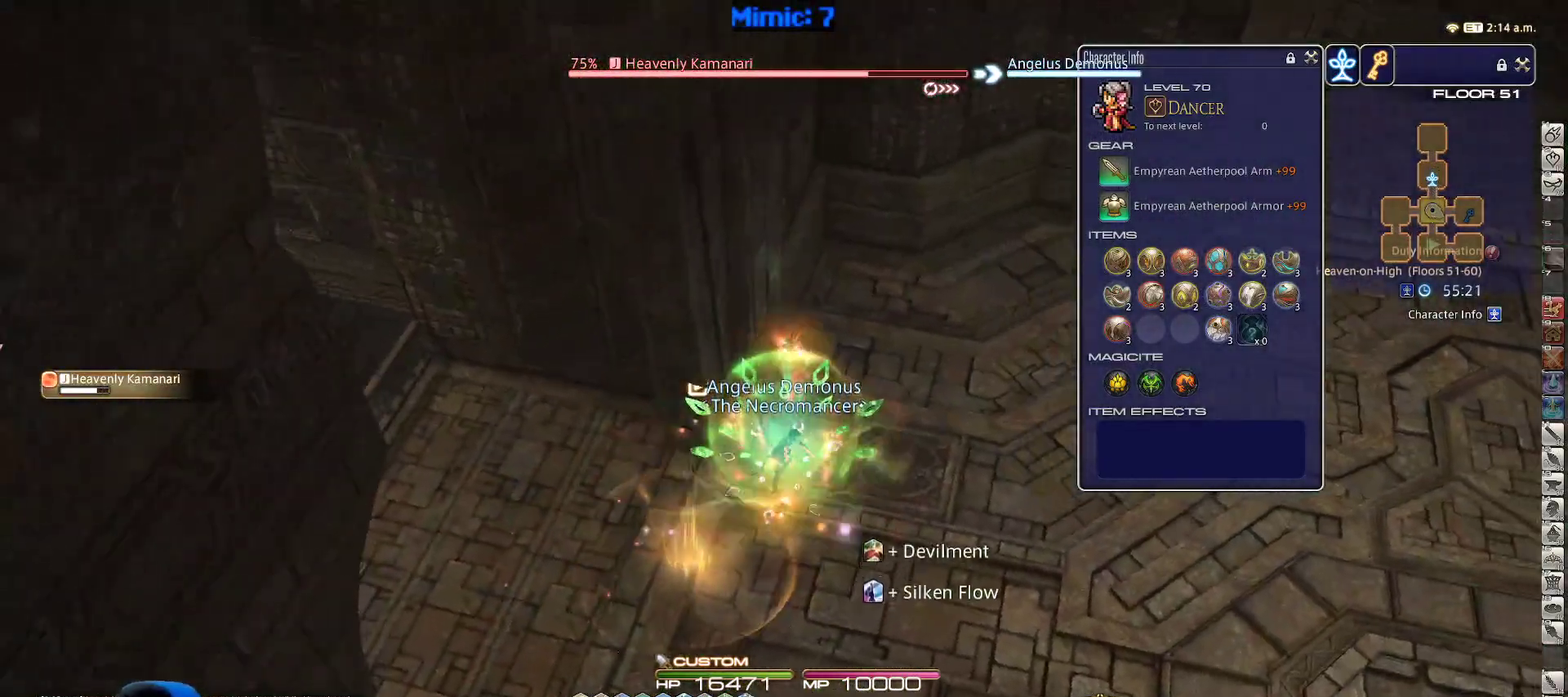
{"keys": ["w"], "events": [[167, "d", "up"], [250, "minus", "down"], [300, "minus", "up"], [350, "rbracket", "down"], [400, "minus", "down"], [450, "minus", "up"], [450, "rbracket", "up"]]}
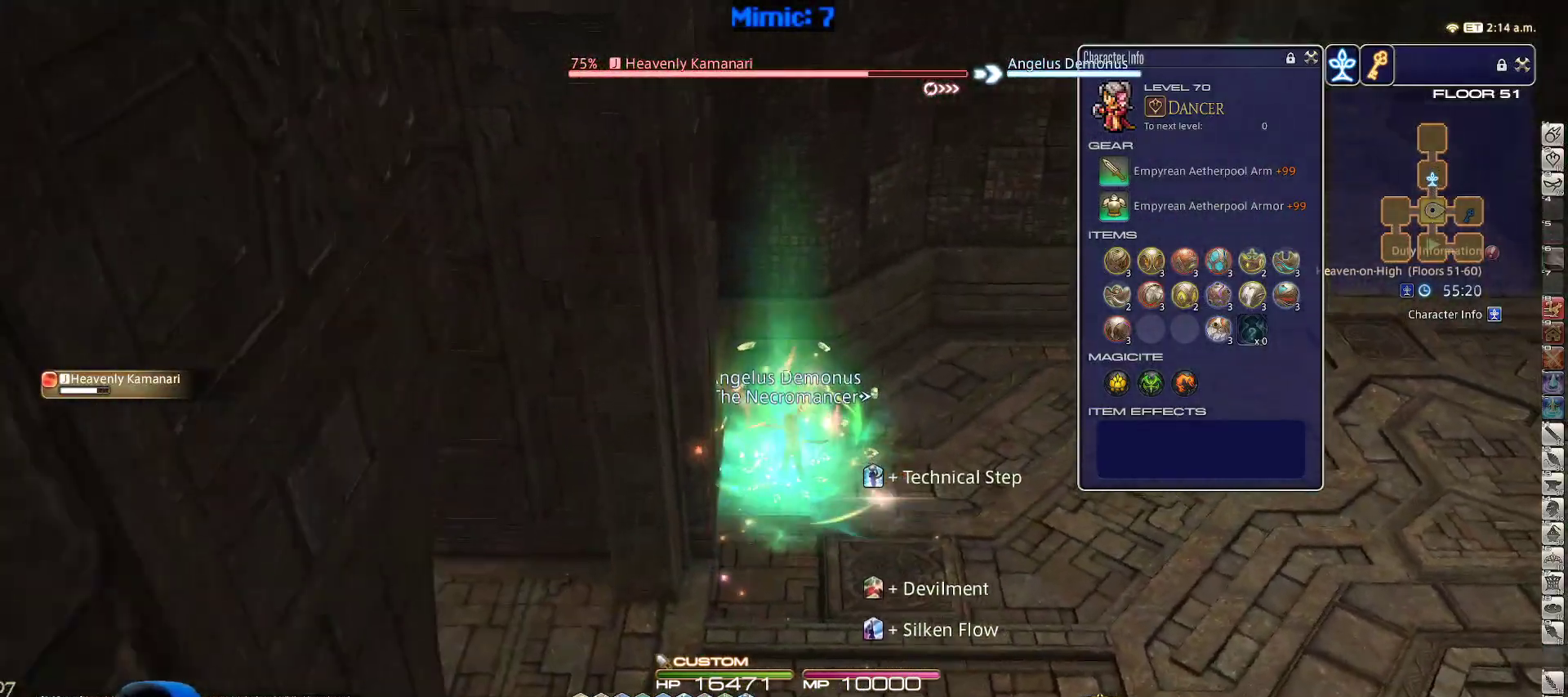
{"keys": ["2", "d", "w"], "events": [[33, "d", "down"], [33, "minus", "down"], [33, "rbracket", "down"], [100, "minus", "up"], [100, "rbracket", "up"], [150, "rbracket", "down"], [150, "space", "down"], [283, "rbracket", "up"], [283, "space", "up"], [333, "p", "down"], [467, "p", "up"], [500, "2", "down"]]}
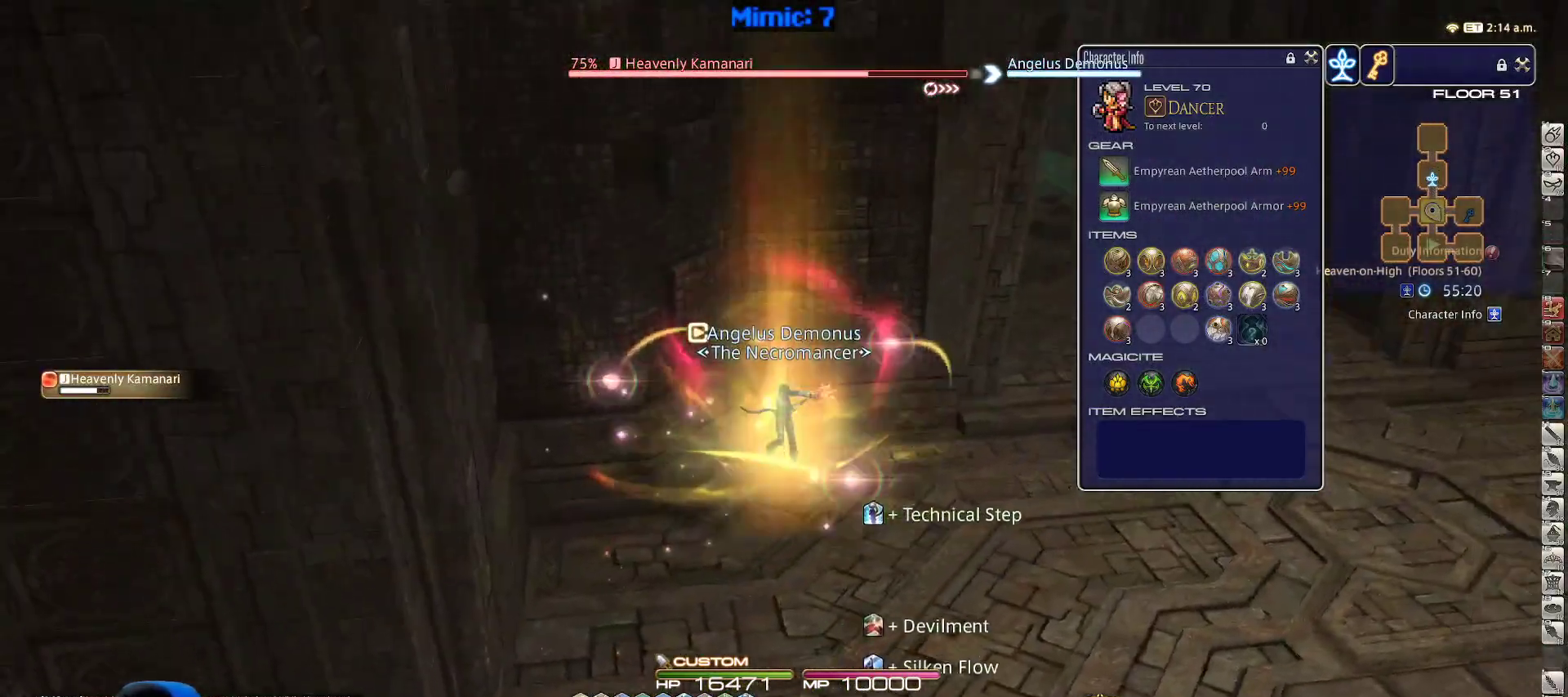
{"keys": ["d", "space", "w"], "events": [[300, "2", "up"], [350, "p", "down"], [433, "space", "down"], [483, "p", "up"]]}
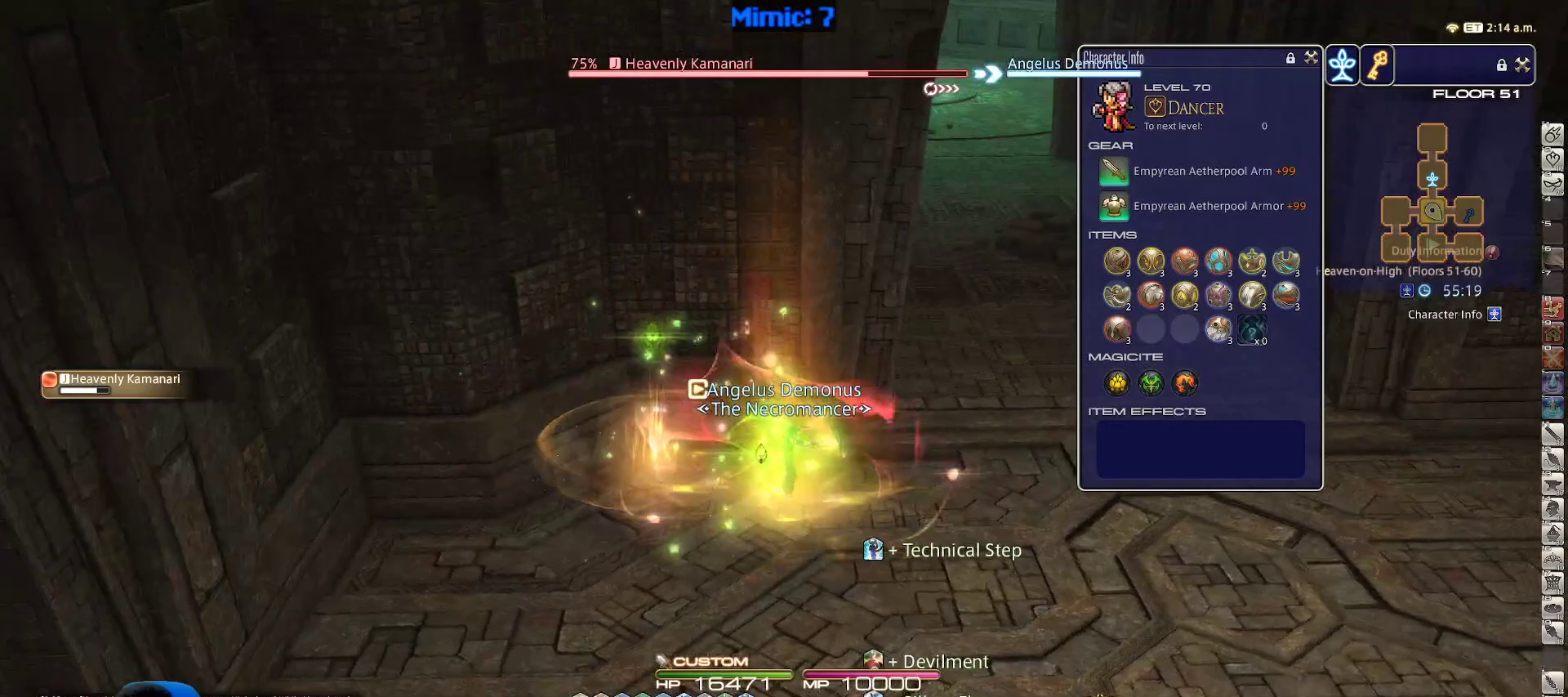
{"keys": ["w"], "events": [[17, "rbracket", "down"], [83, "space", "up"], [117, "rbracket", "up"], [167, "d", "up"]]}
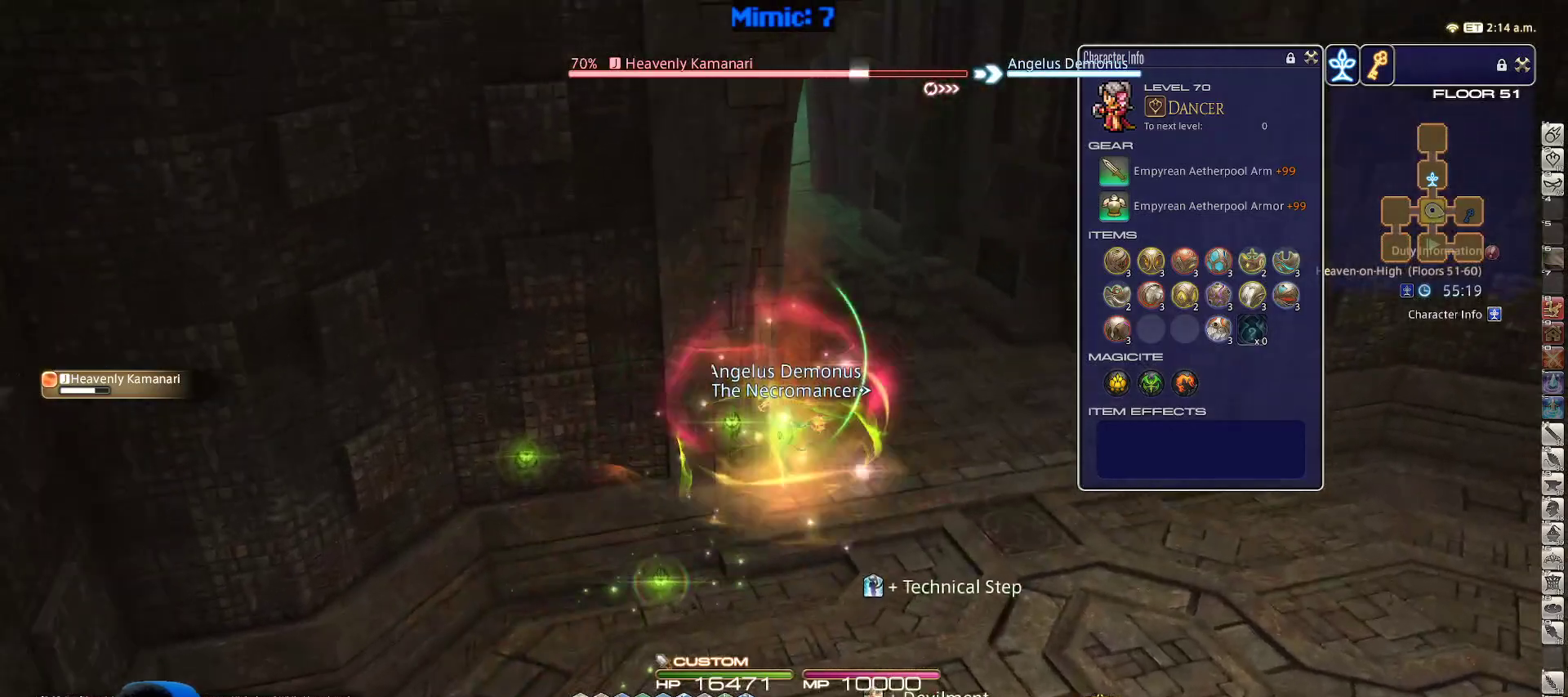
{"keys": ["d", "p"], "events": [[33, "3", "down"], [133, "3", "up"], [133, "p", "down"], [183, "p", "up"], [233, "d", "down"], [283, "p", "down"], [283, "w", "up"], [367, "p", "up"], [367, "space", "down"], [417, "p", "down"], [467, "space", "up"]]}
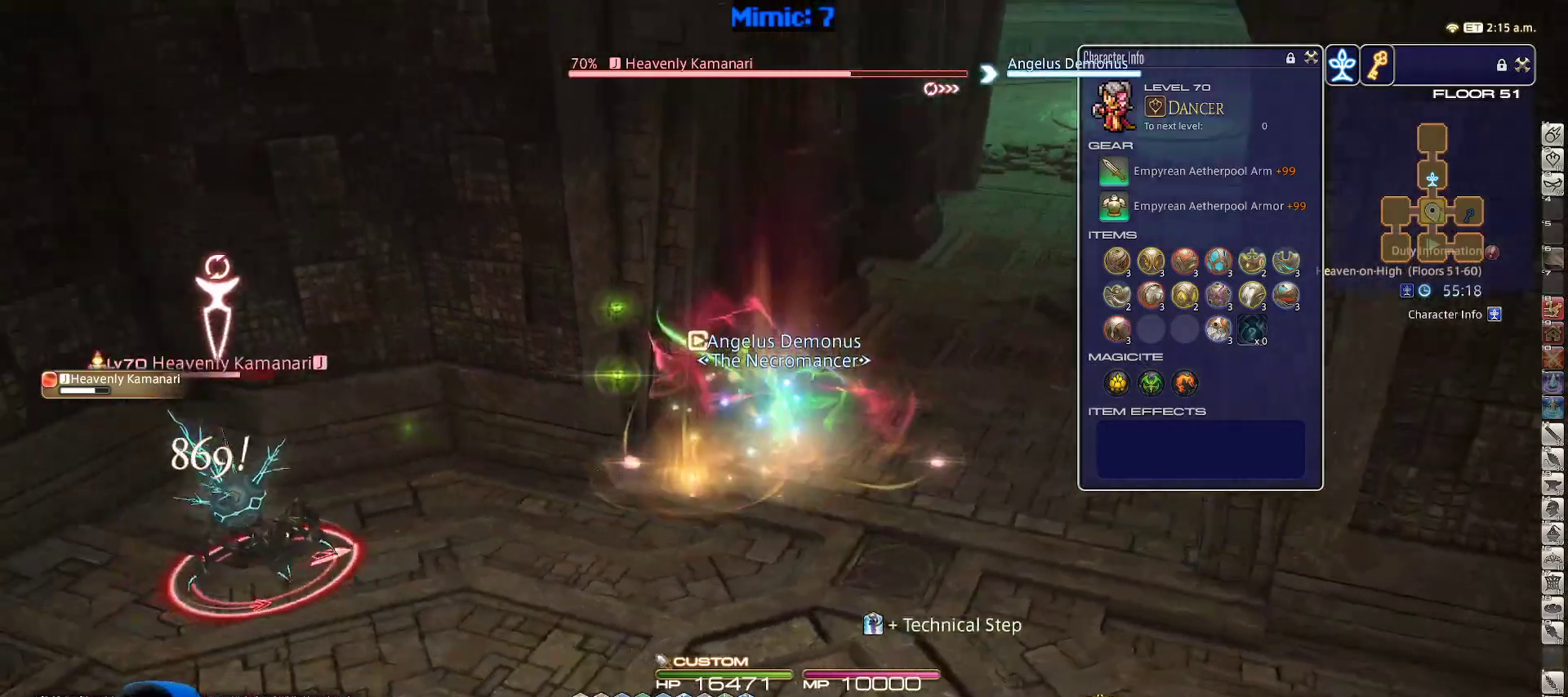
{"keys": ["4", "s"], "events": [[67, "p", "up"], [167, "lbracket", "down"], [217, "s", "down"], [250, "d", "up"], [250, "lbracket", "up"], [383, "4", "down"]]}
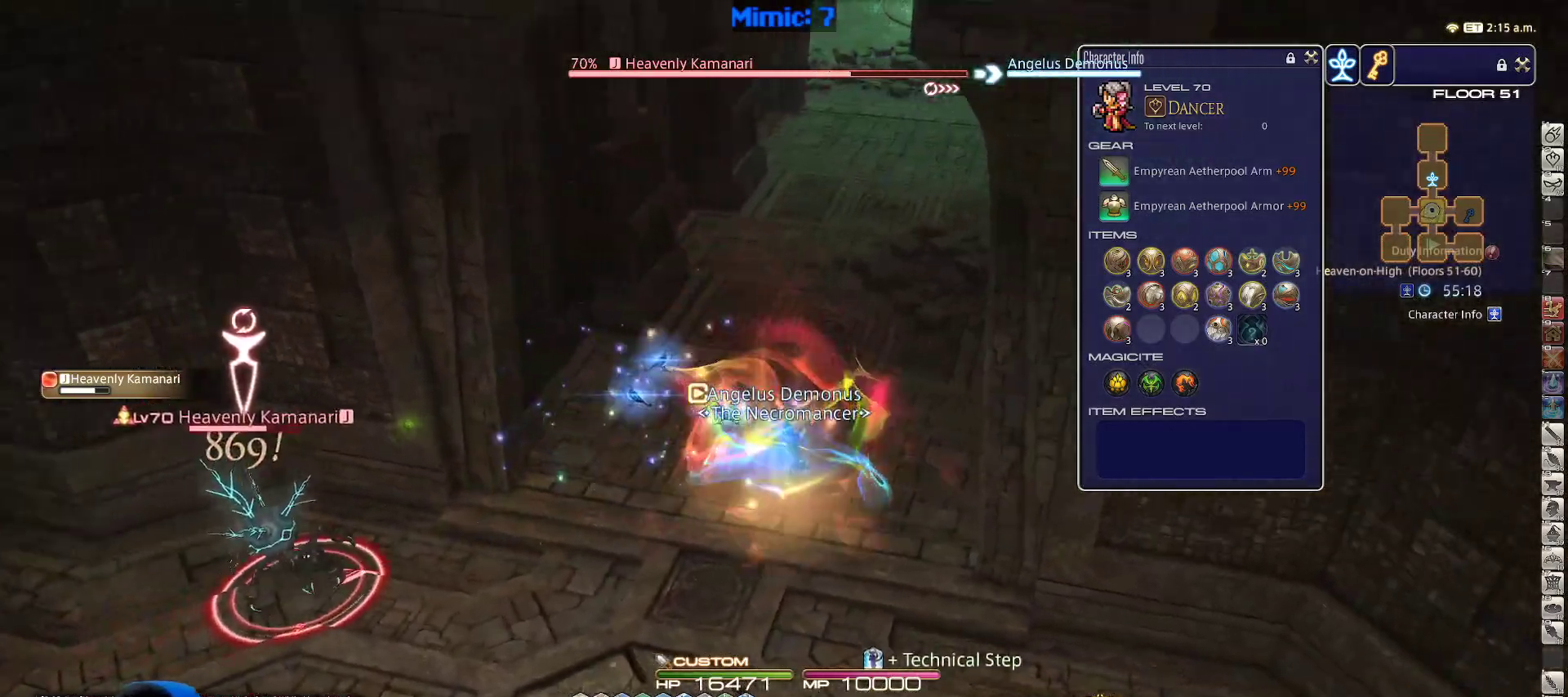
{"keys": ["a", "d", "rbracket", "s"], "events": [[33, "4", "up"], [83, "a", "down"], [167, "d", "down"], [217, "a", "up"], [367, "a", "down"], [450, "d", "up"], [450, "rbracket", "down"], [500, "d", "down"]]}
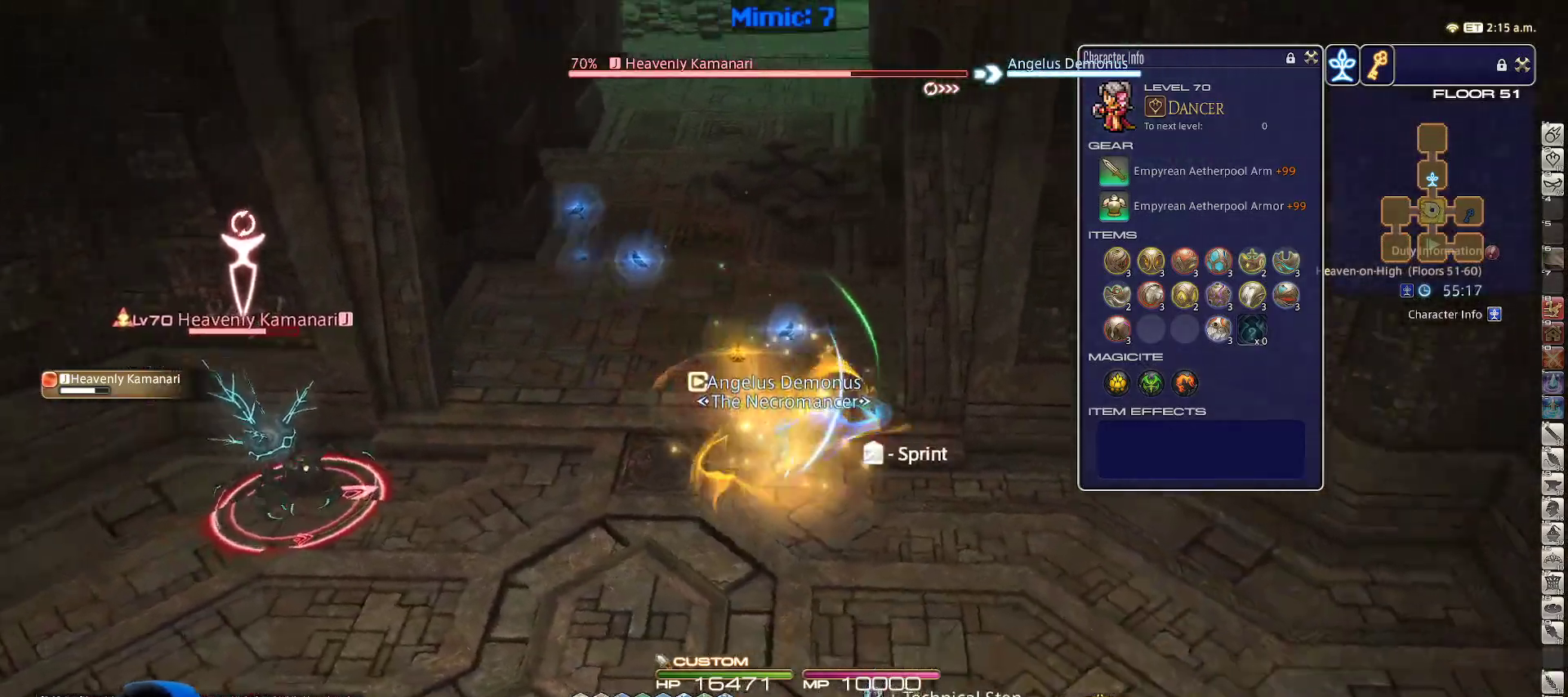
{"keys": ["d", "p"], "events": [[50, "a", "up"], [50, "rbracket", "up"], [133, "s", "up"], [283, "1", "down"], [283, "p", "down"], [367, "1", "up"], [367, "p", "up"], [417, "p", "down"]]}
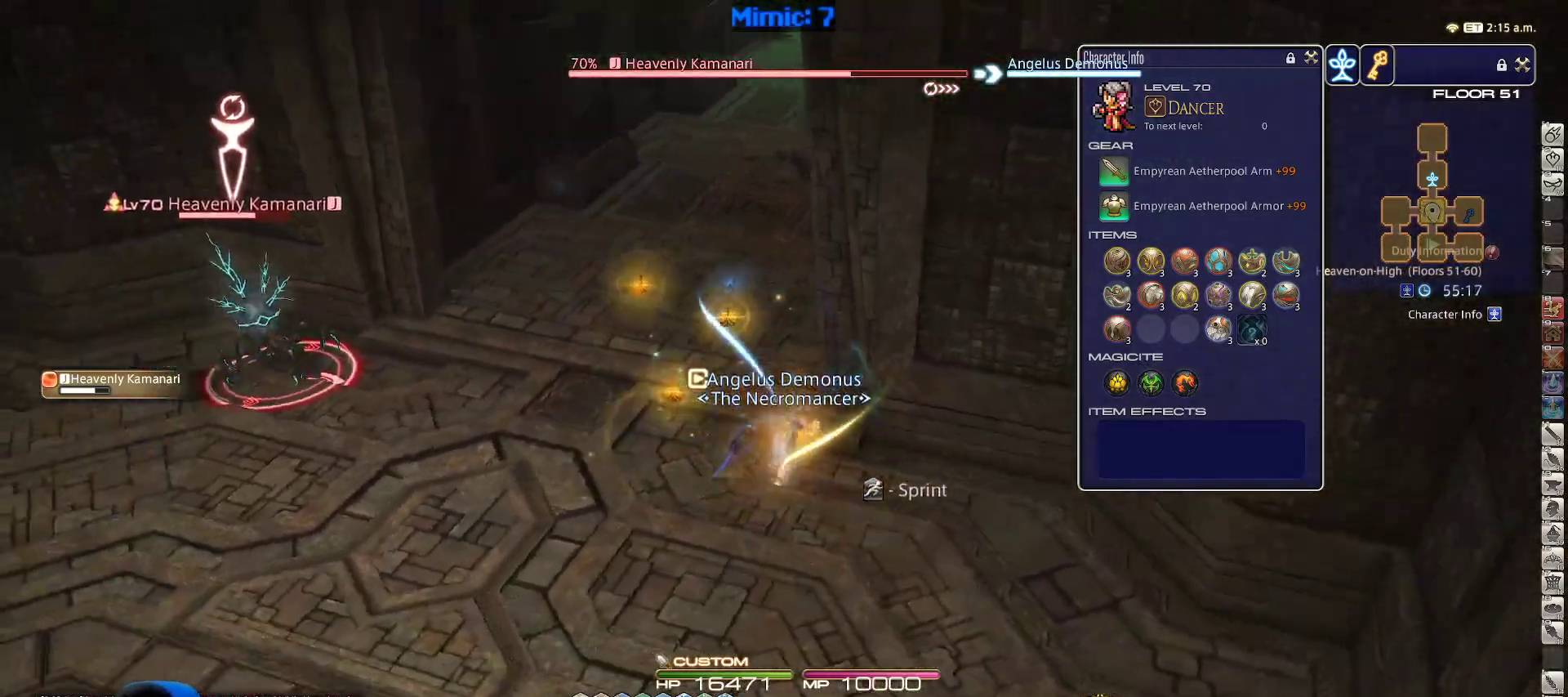
{"keys": ["a", "rbracket", "return", "w"], "events": [[17, "a", "down"], [50, "d", "up"], [50, "p", "up"], [250, "return", "down"], [283, "w", "down"], [383, "rbracket", "down"]]}
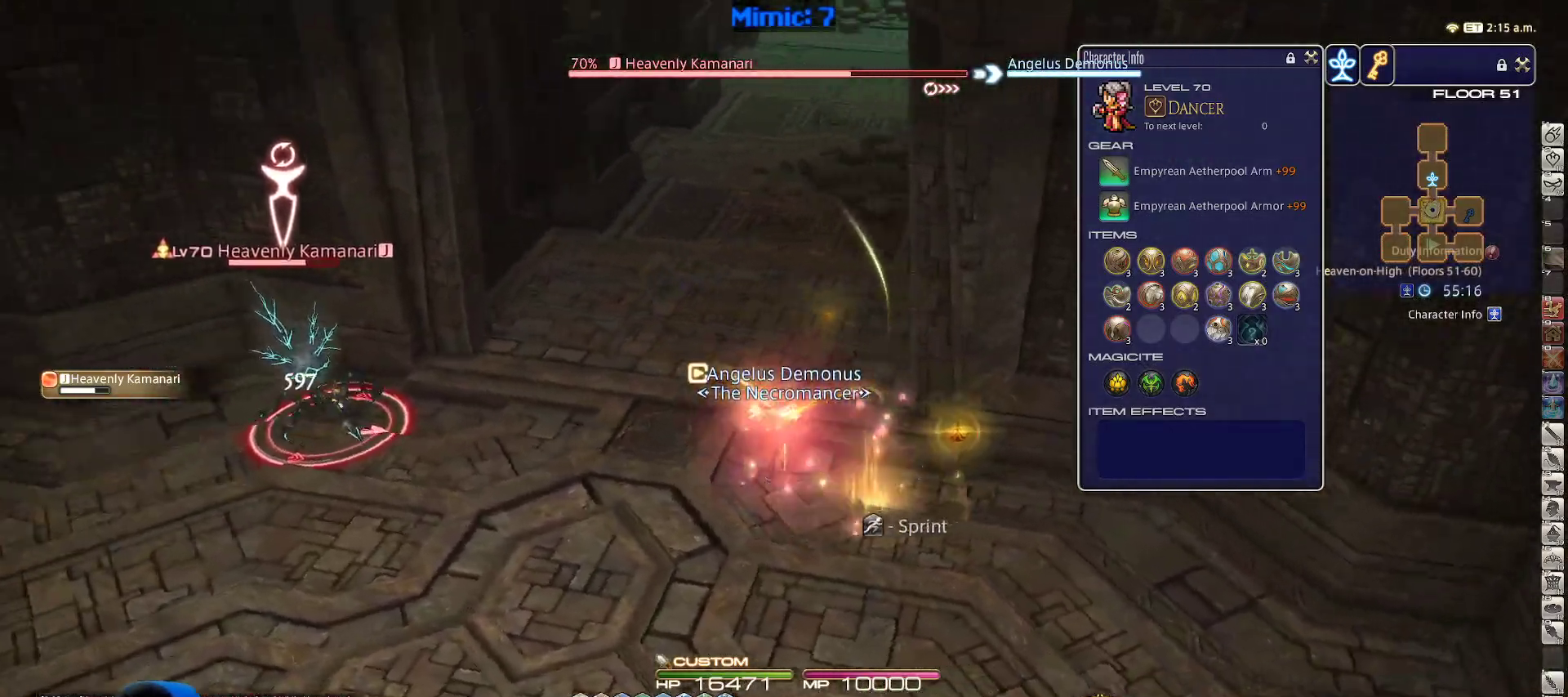
{"keys": ["2", "shift_r", "w"], "events": [[33, "return", "up"], [83, "rbracket", "up"], [167, "shift_r", "down"], [317, "a", "up"], [417, "2", "down"]]}
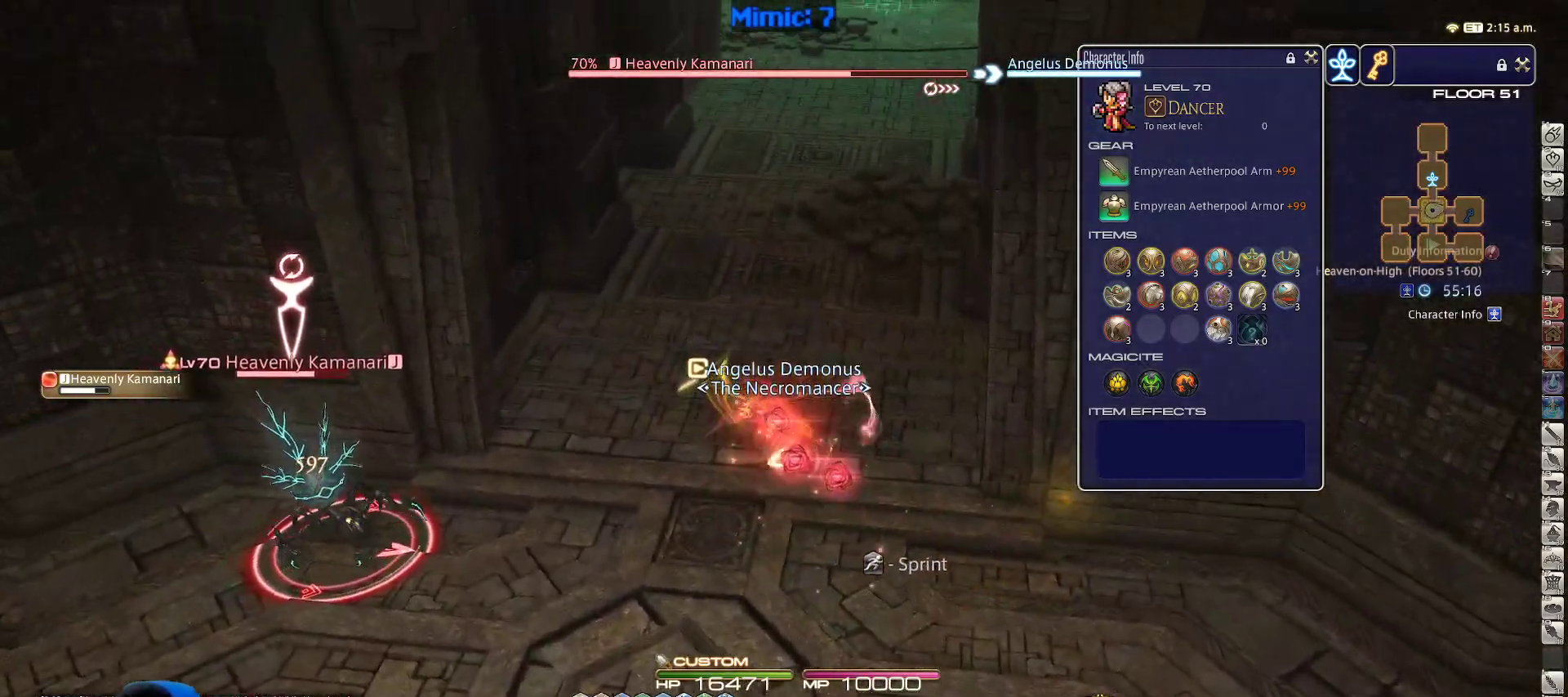
{"keys": ["return", "w"], "events": [[50, "2", "up"], [50, "rbracket", "down"], [50, "shift_r", "up"], [150, "rbracket", "up"], [183, "minus", "down"], [183, "p", "down"], [233, "space", "down"], [283, "minus", "up"], [283, "p", "up"], [333, "return", "down"], [383, "space", "up"], [417, "return", "up"], [467, "return", "down"]]}
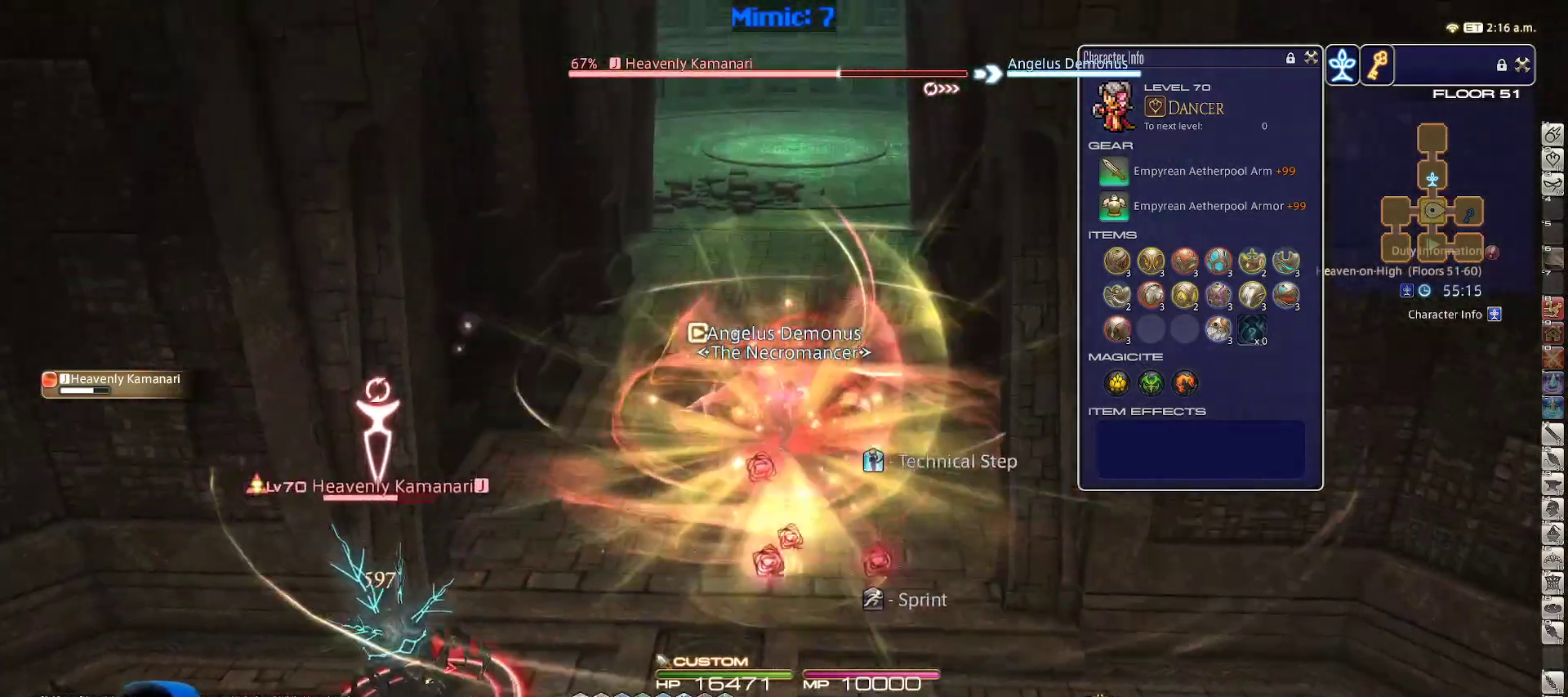
{"keys": ["w"], "events": [[67, "return", "up"], [150, "return", "down"], [250, "return", "up"], [333, "return", "down"], [433, "return", "up"]]}
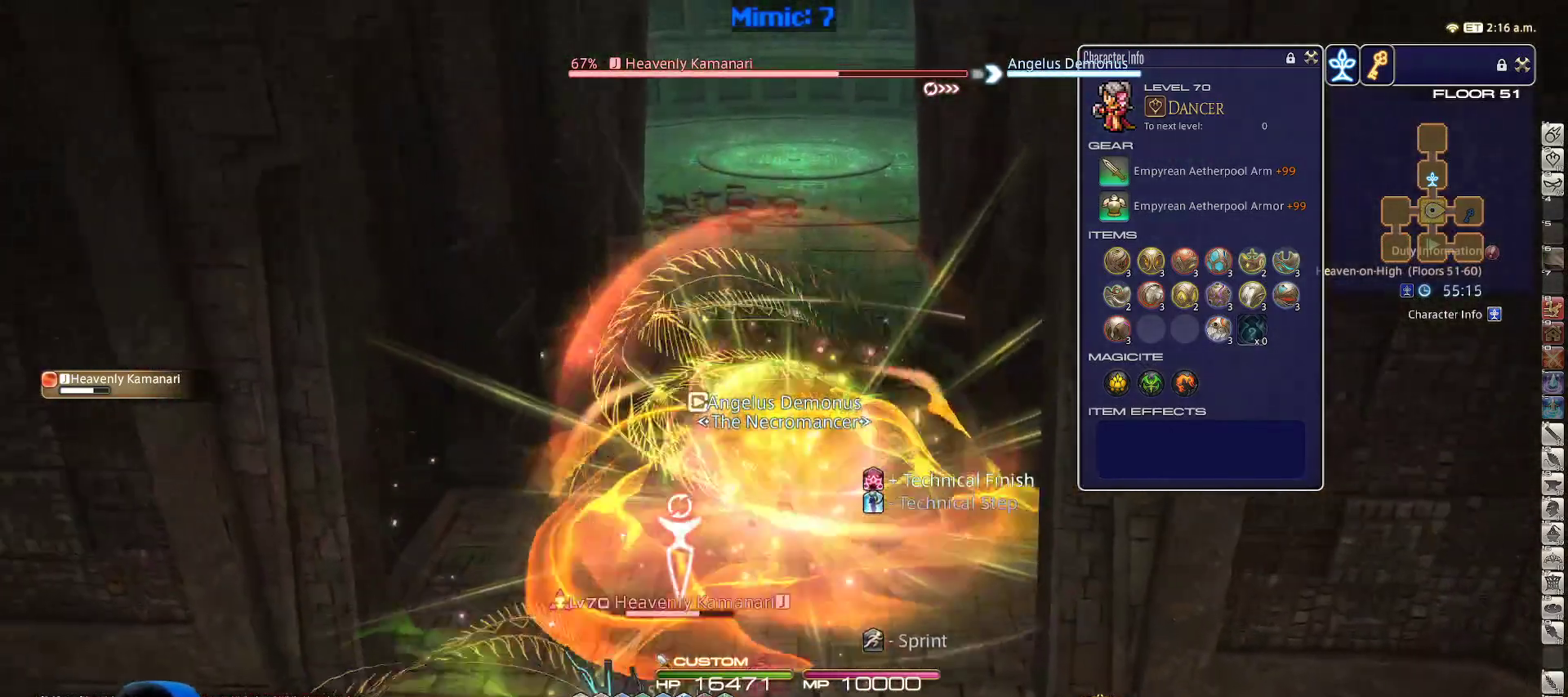
{"keys": ["w"], "events": [[33, "return", "down"], [33, "space", "down"], [117, "return", "up"], [167, "space", "up"]]}
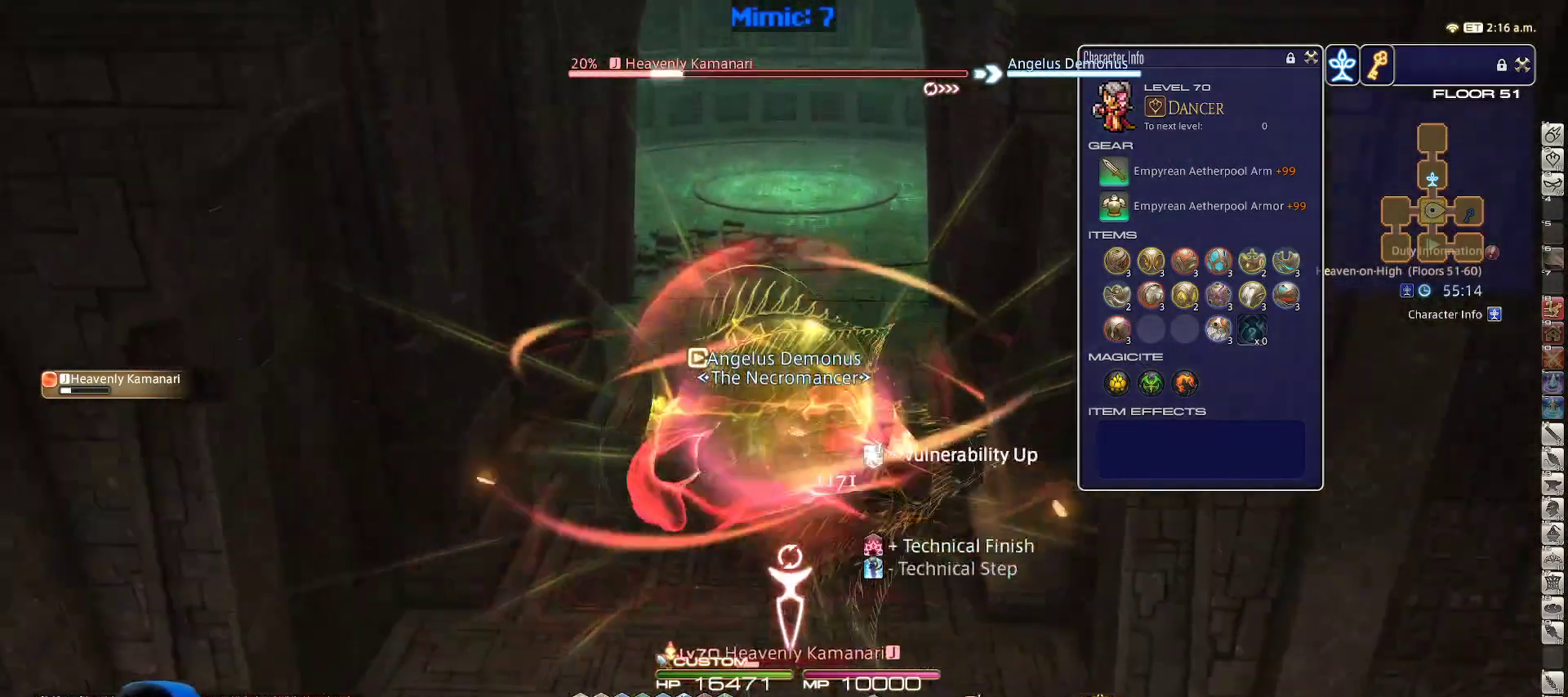
{"keys": ["w"], "events": []}
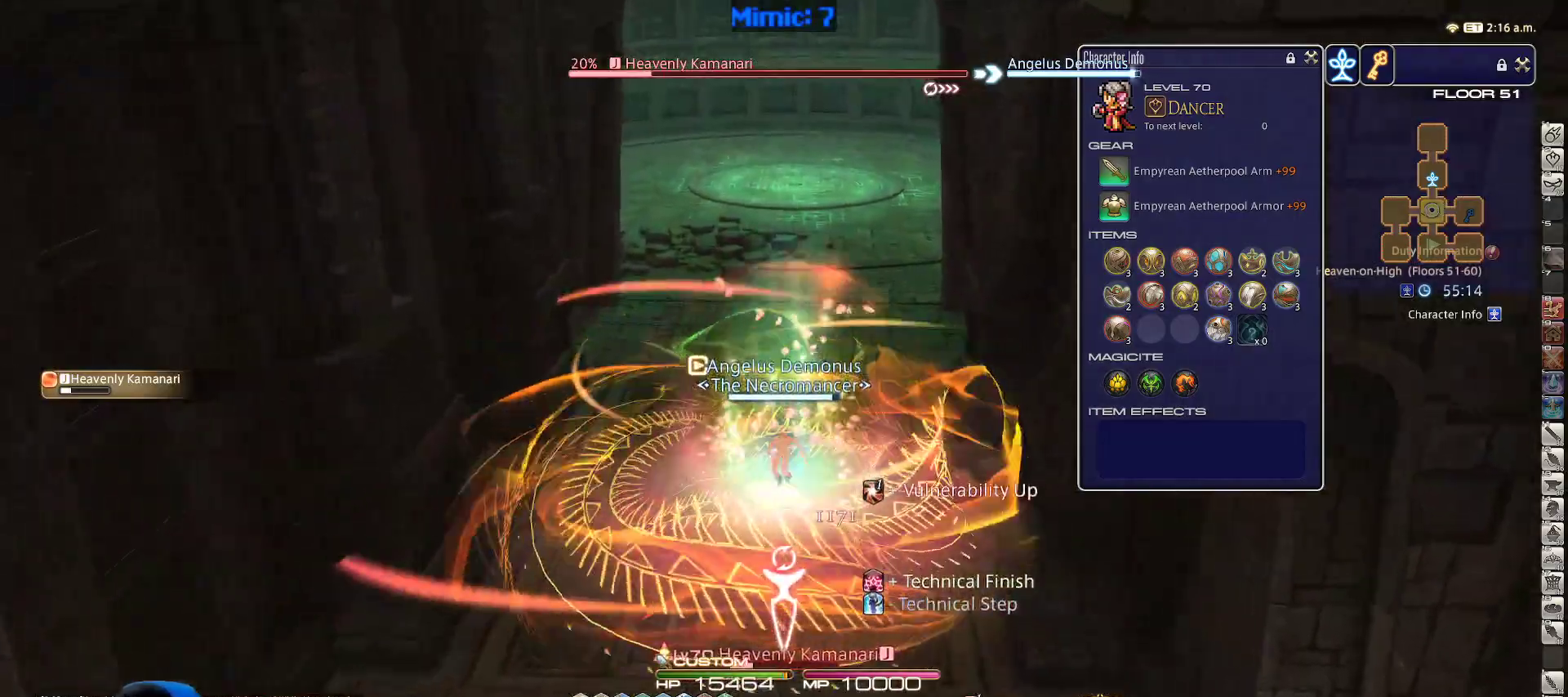
{"keys": ["d", "p", "space", "w"], "events": [[17, "3", "down"], [17, "4", "down"], [117, "3", "up"], [117, "4", "up"], [117, "p", "down"], [383, "d", "down"], [433, "space", "down"]]}
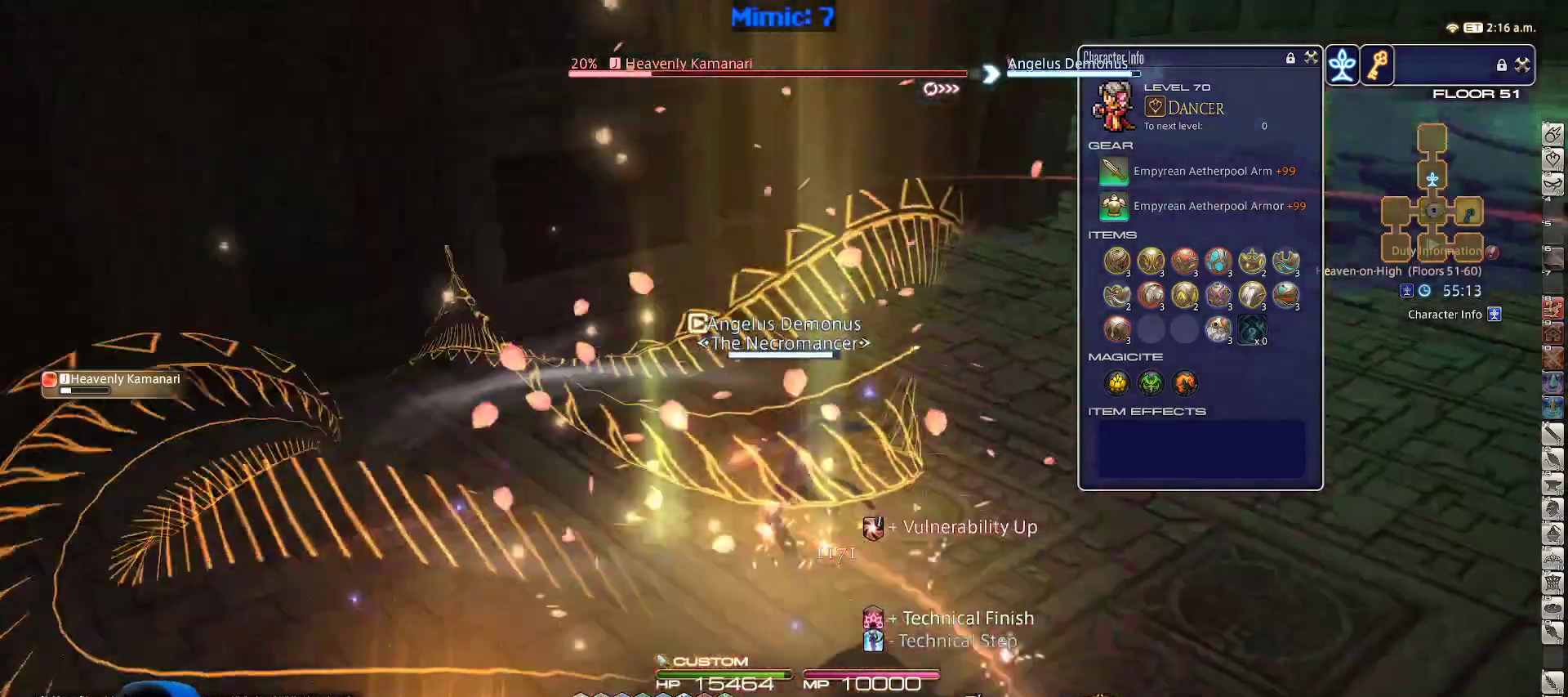
{"keys": ["w"], "events": [[33, "return", "down"], [33, "space", "up"], [67, "d", "up"], [67, "p", "up"], [117, "return", "up"], [217, "return", "down"], [300, "return", "up"], [400, "return", "down"], [500, "return", "up"]]}
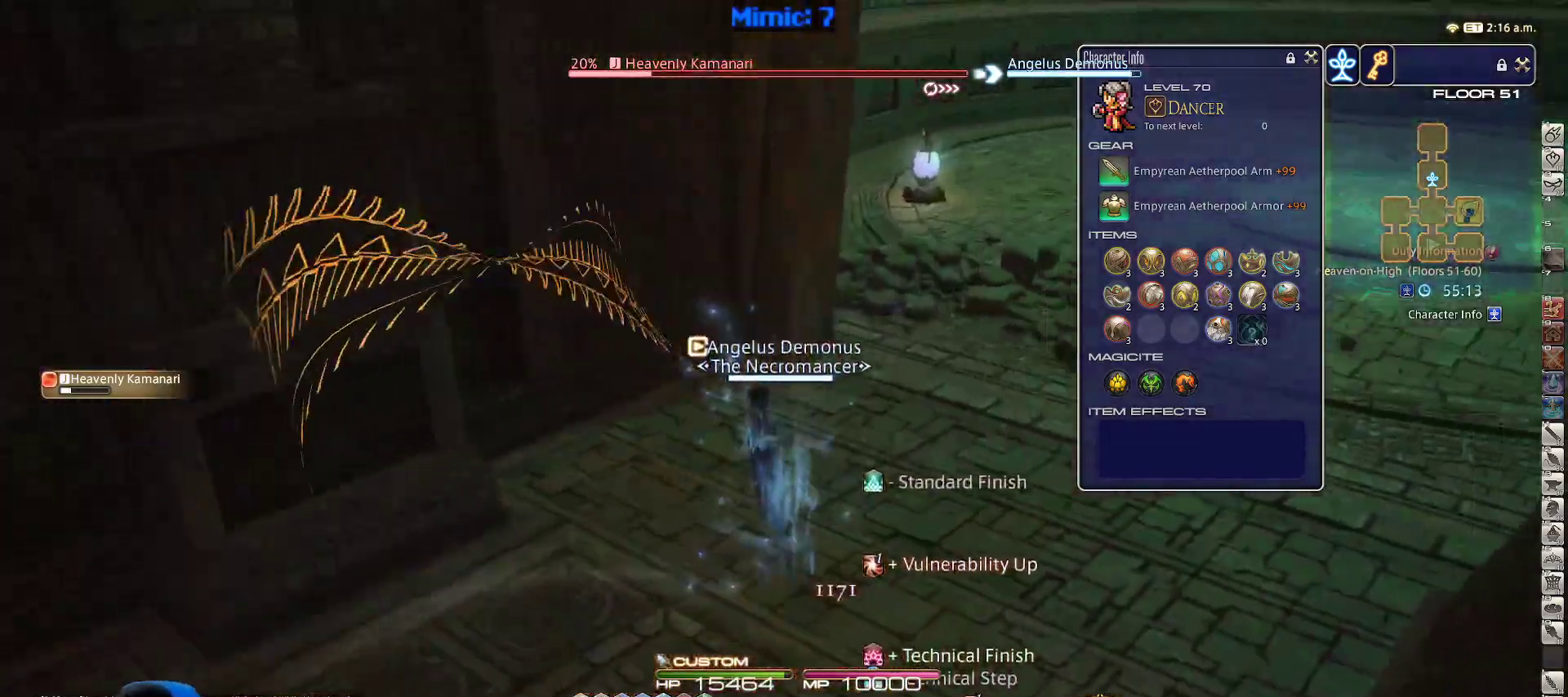
{"keys": ["w"], "events": [[33, "p", "down"], [183, "d", "down"], [233, "p", "up"], [283, "space", "down"], [367, "space", "up"], [417, "d", "up"]]}
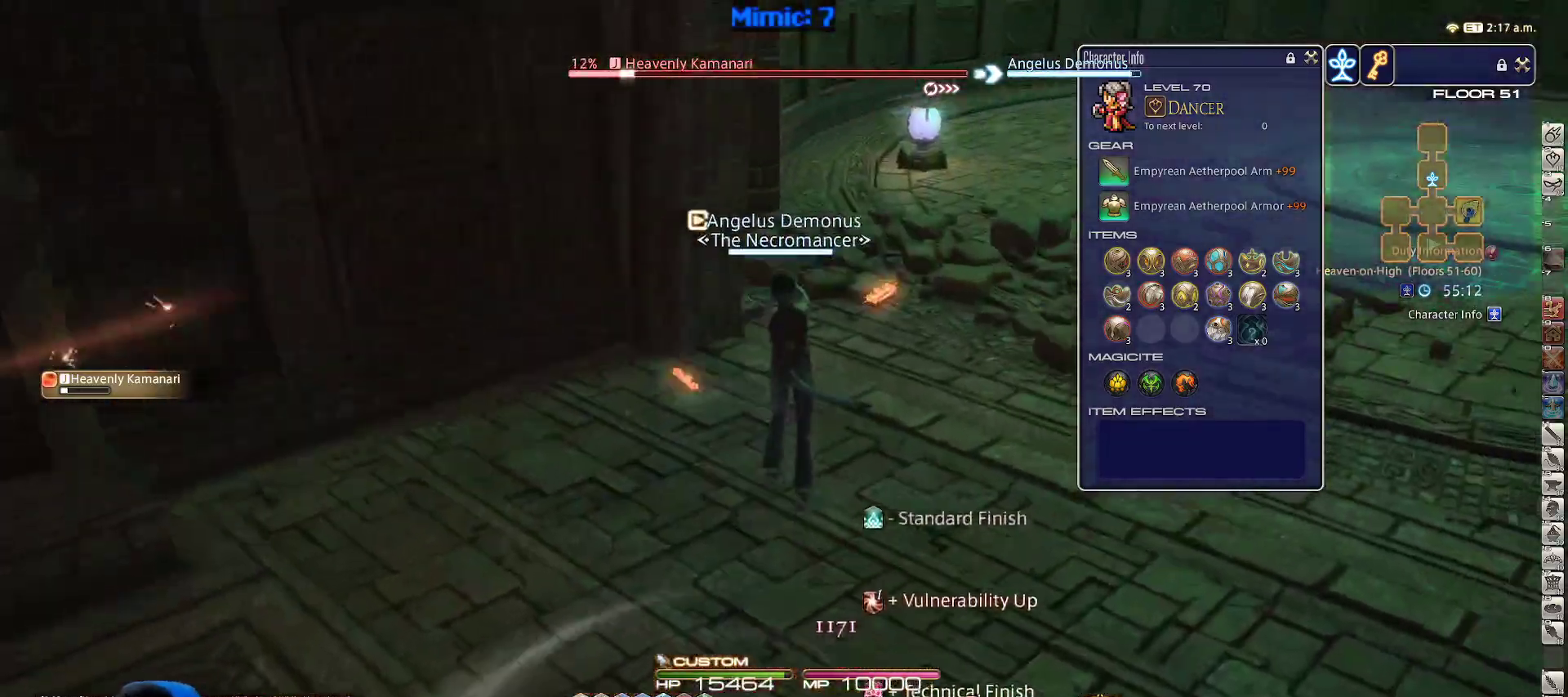
{"keys": ["a", "p", "w"], "events": [[150, "rbracket", "down"], [300, "a", "down"], [383, "p", "down"], [433, "rbracket", "up"]]}
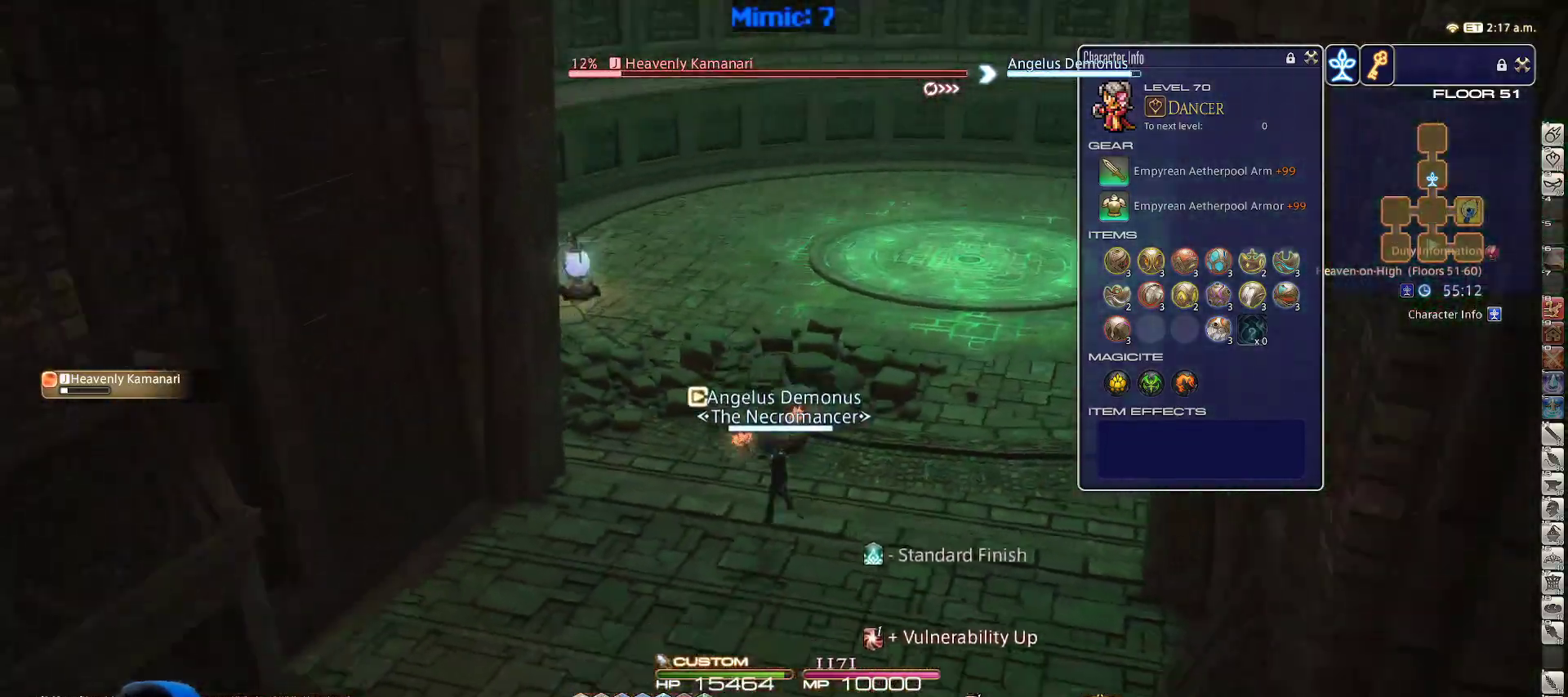
{"keys": ["d", "p", "w"], "events": [[167, "4", "down"], [267, "4", "up"], [350, "d", "down"], [400, "a", "up"]]}
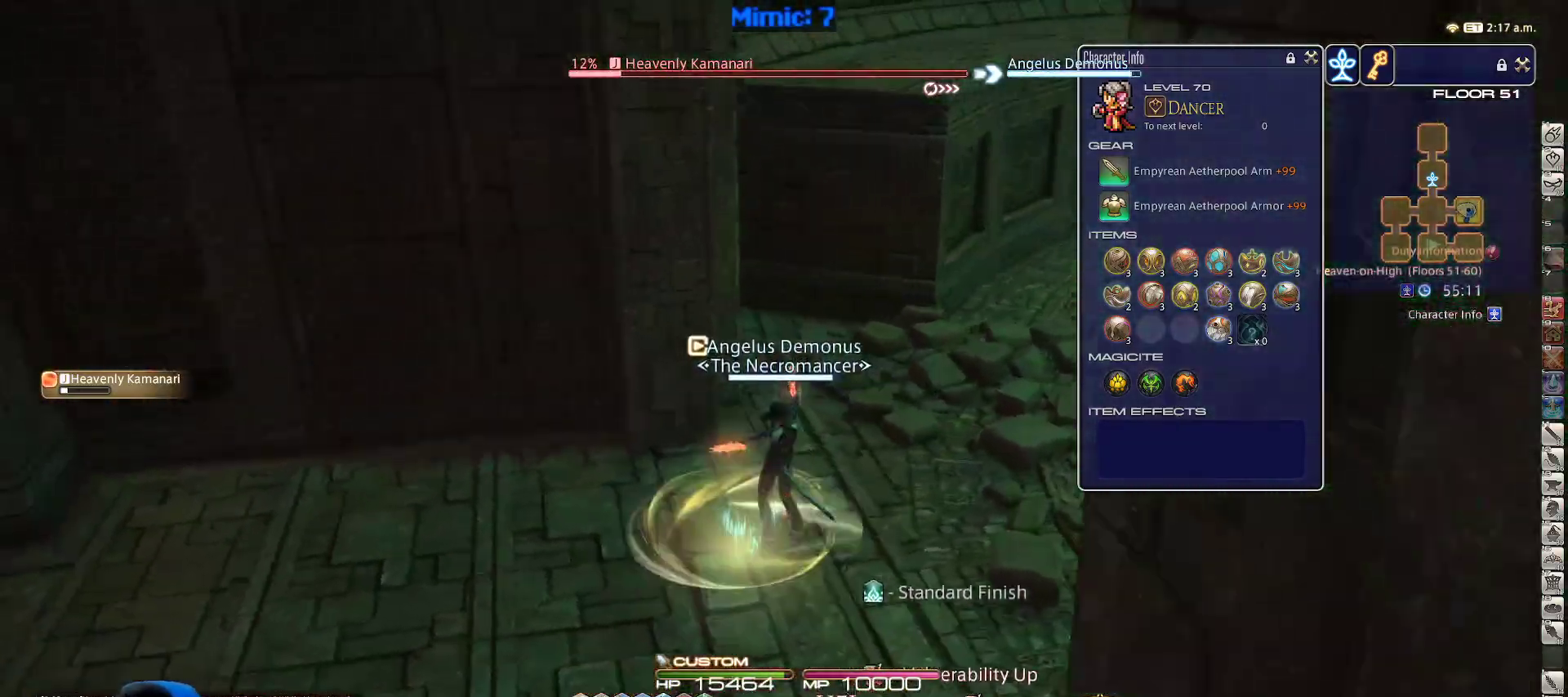
{"keys": ["d", "w"], "events": [[283, "p", "up"], [317, "p", "down"], [467, "p", "up"]]}
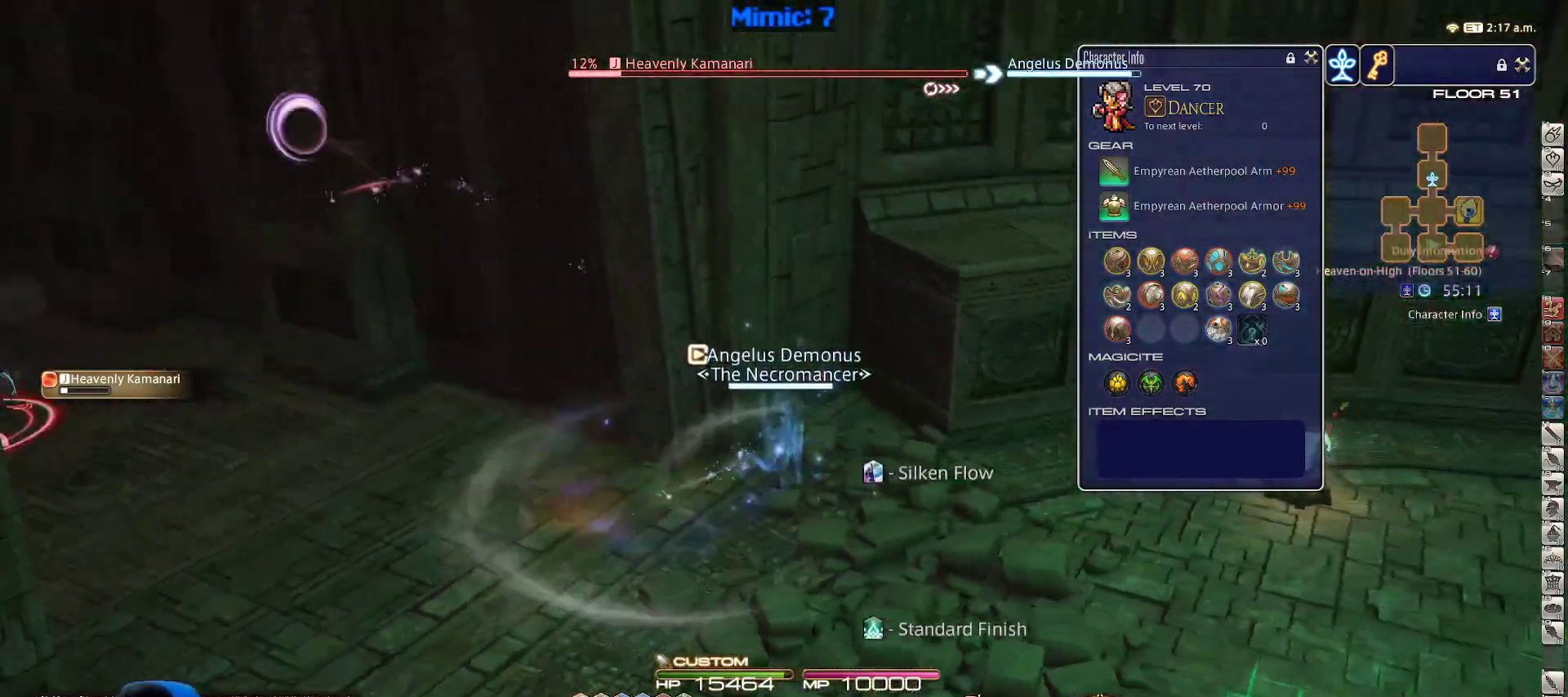
{"keys": ["d", "s"], "events": [[17, "p", "down"], [50, "w", "up"], [400, "p", "up"], [433, "s", "down"]]}
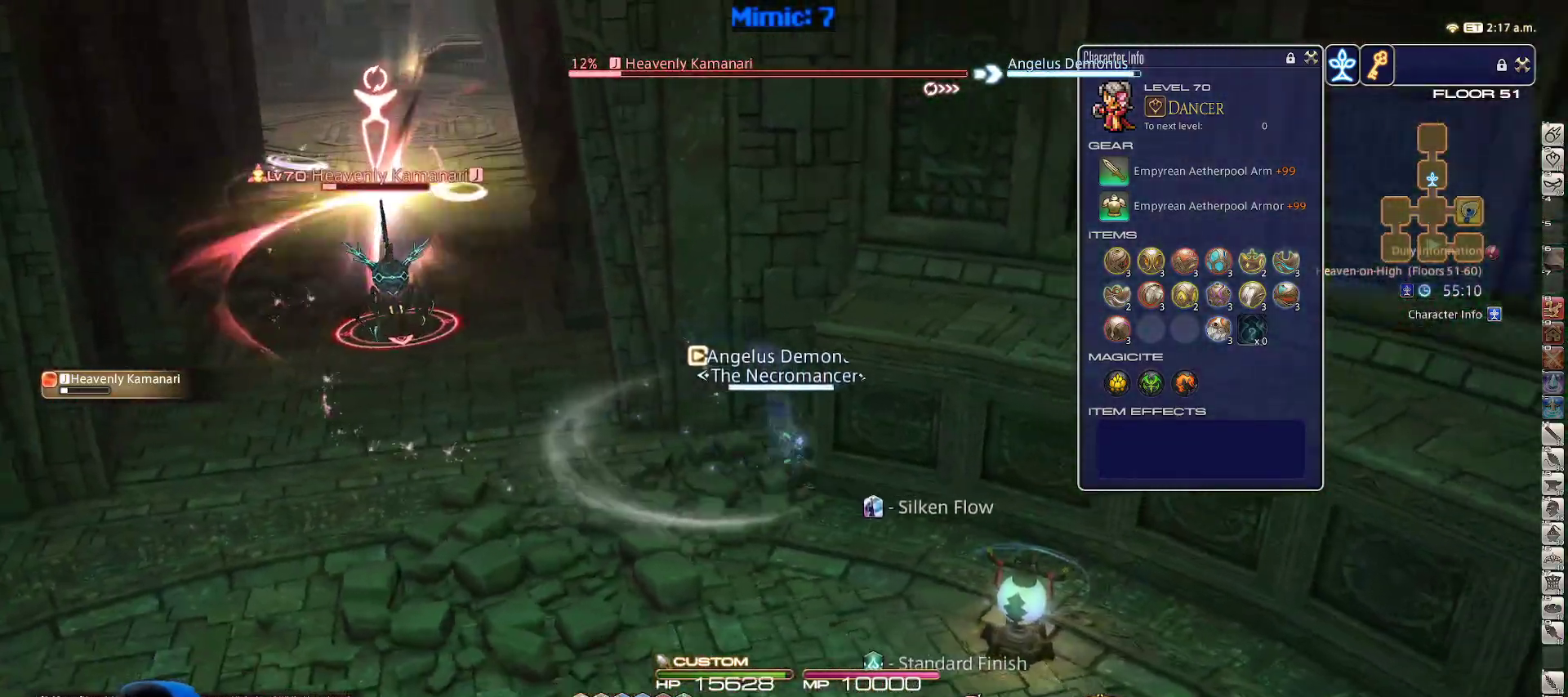
{"keys": ["d", "s"], "events": []}